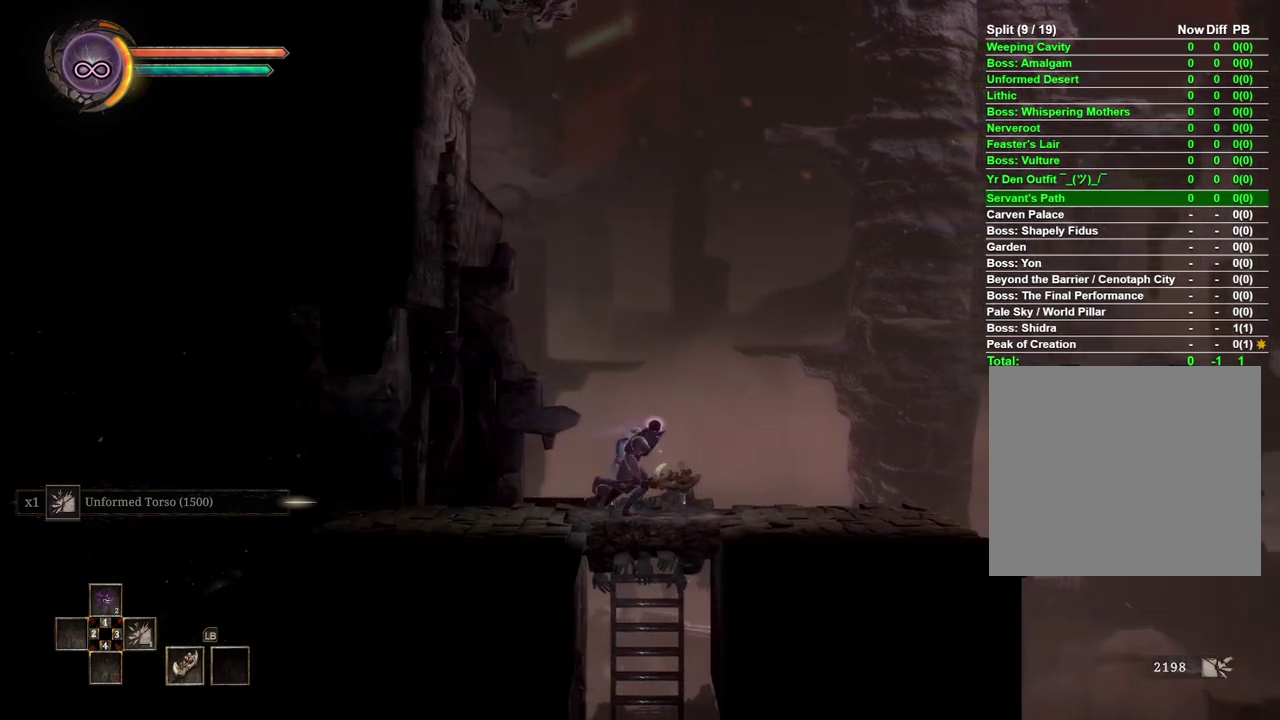
Gameplay with a controller (Xbox layout); each line is a JSON object with the inputs held at the frame after it. "events" lists button and stick changes between this image and that frame as [ms after this image, input, new state], when the widget could be followed in between. Not read: L1 R1.
{"buttons": [], "left_stick": "down", "right_stick": "center"}
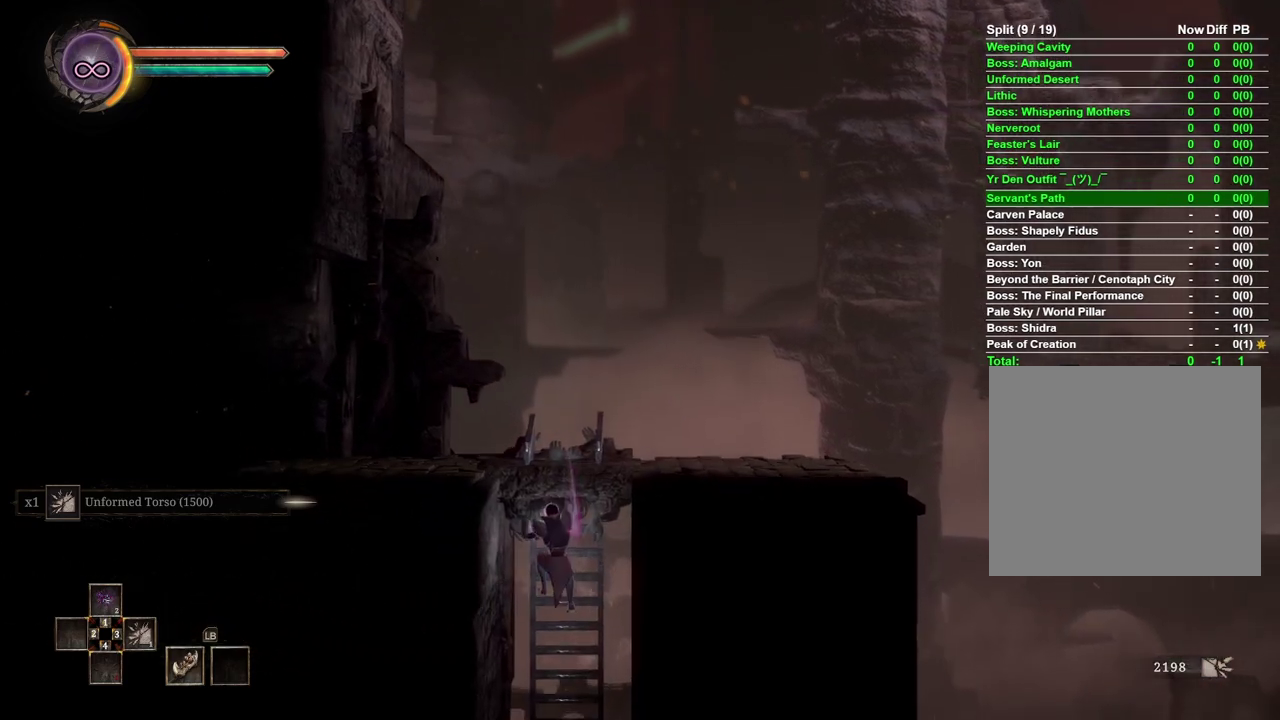
{"buttons": [], "left_stick": "down", "right_stick": "center", "events": []}
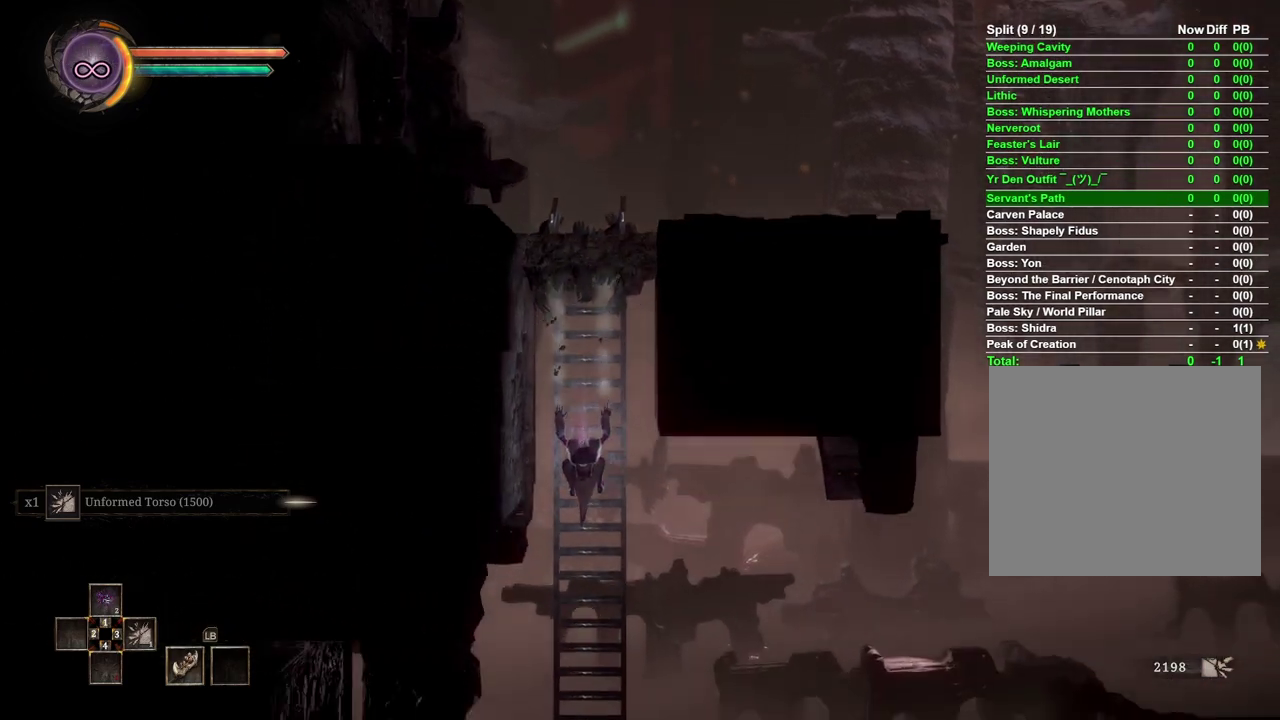
{"buttons": [], "left_stick": "down", "right_stick": "center", "events": []}
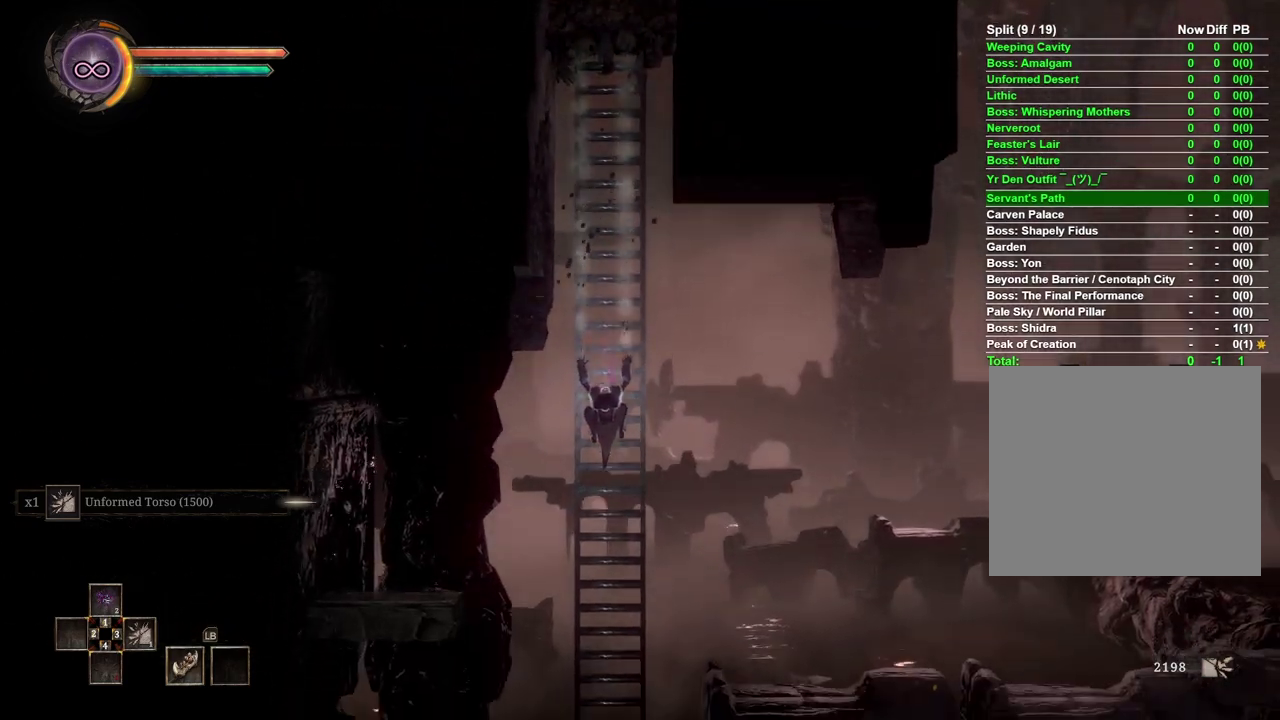
{"buttons": [], "left_stick": "down", "right_stick": "center", "events": []}
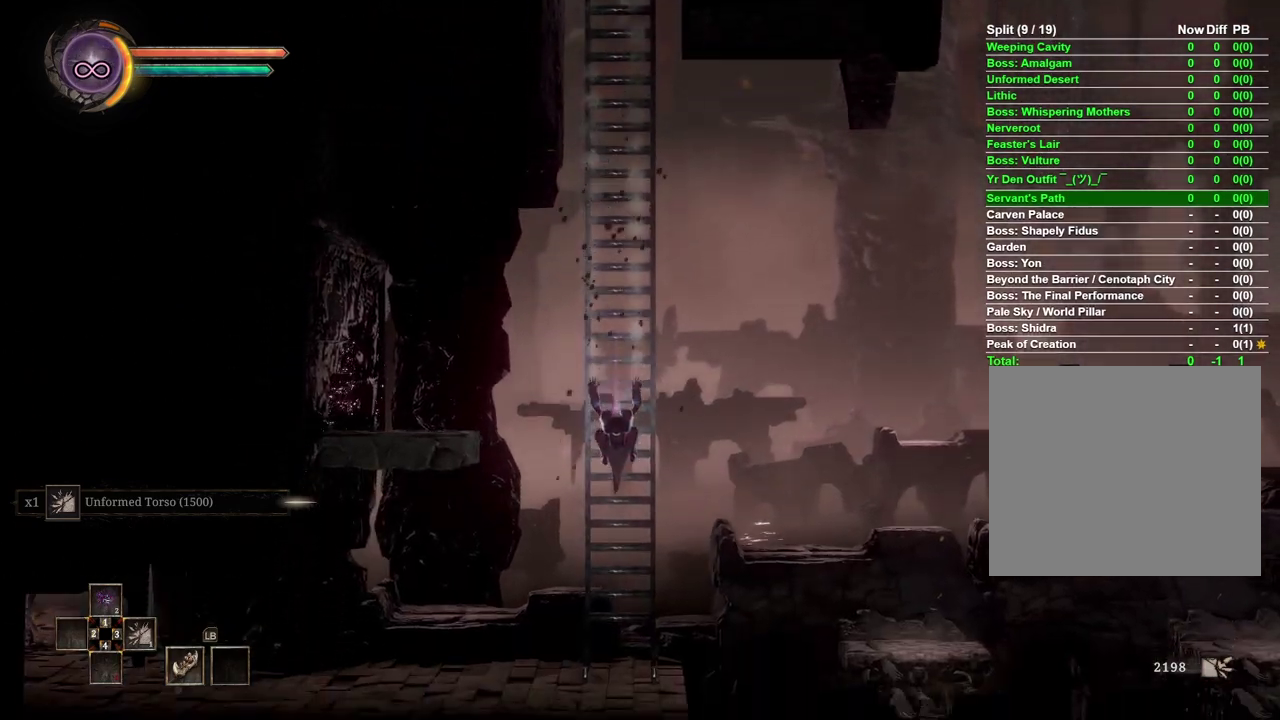
{"buttons": [], "left_stick": "down", "right_stick": "center", "events": [[67, "A", "down"], [133, "A", "up"]]}
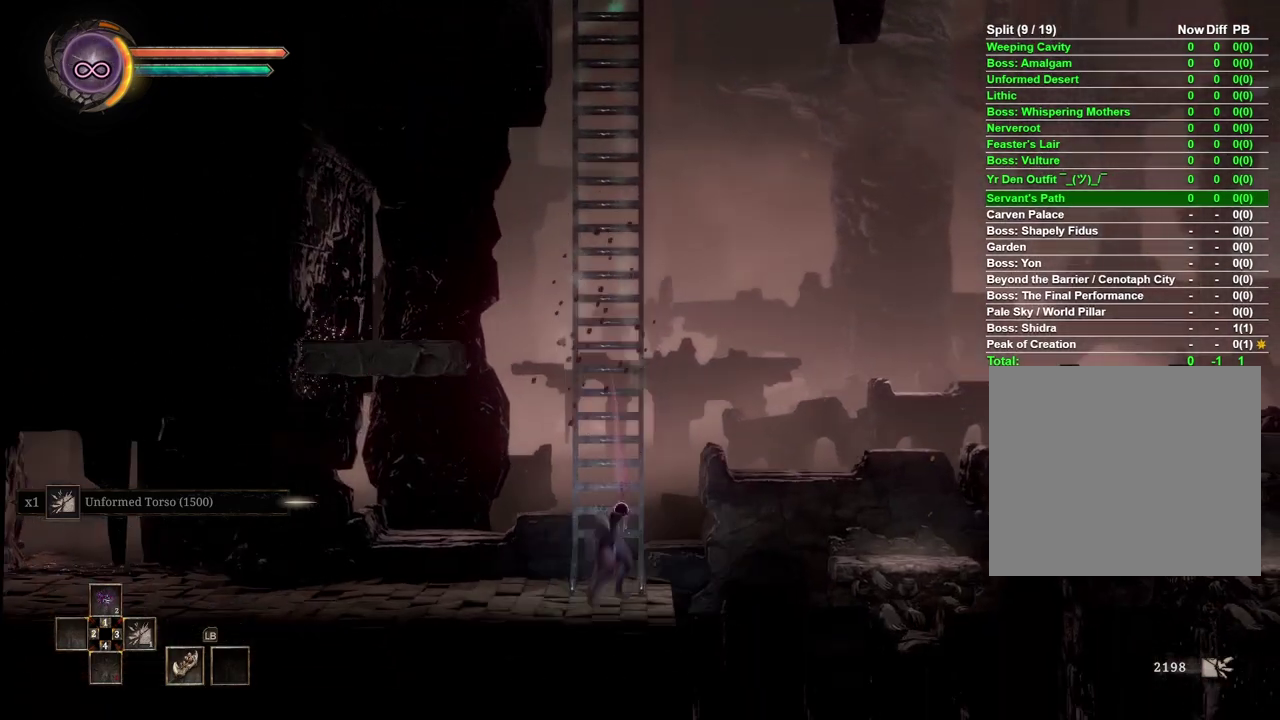
{"buttons": [], "left_stick": "left", "right_stick": "center", "events": [[117, "left_stick", "down-left"], [183, "left_stick", "left"]]}
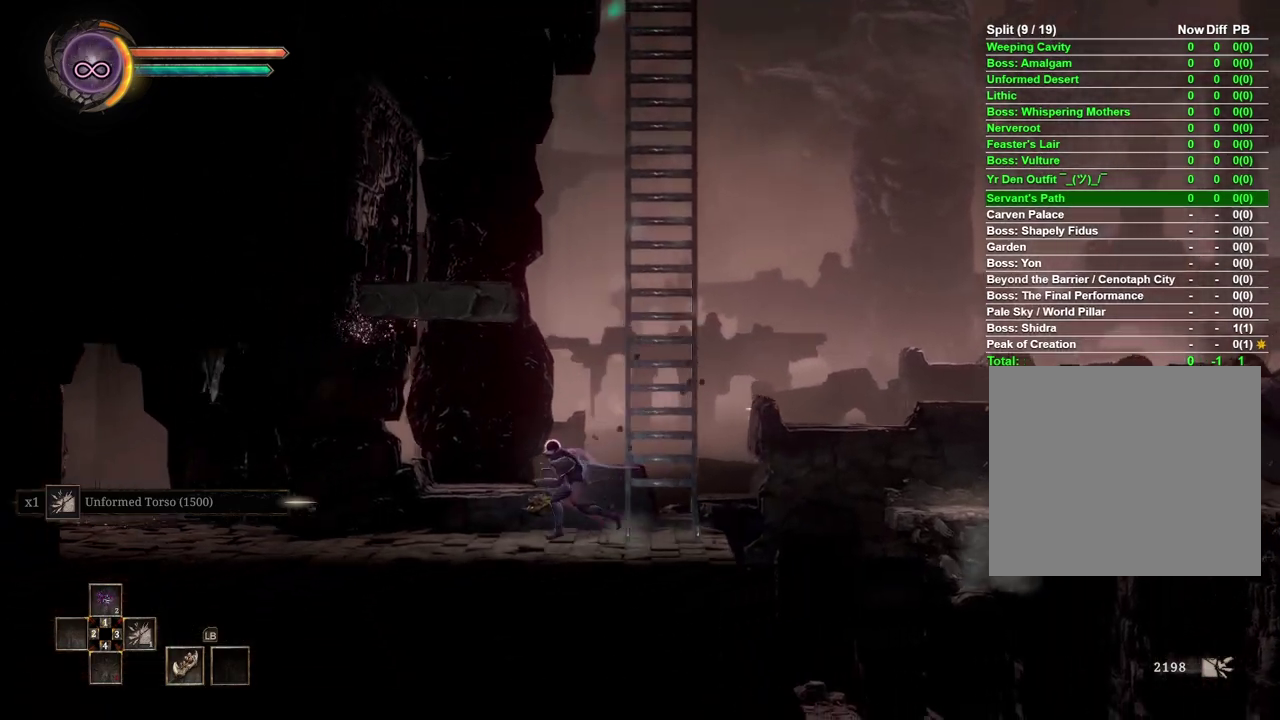
{"buttons": [], "left_stick": "center", "right_stick": "center", "events": [[267, "left_stick", "center"]]}
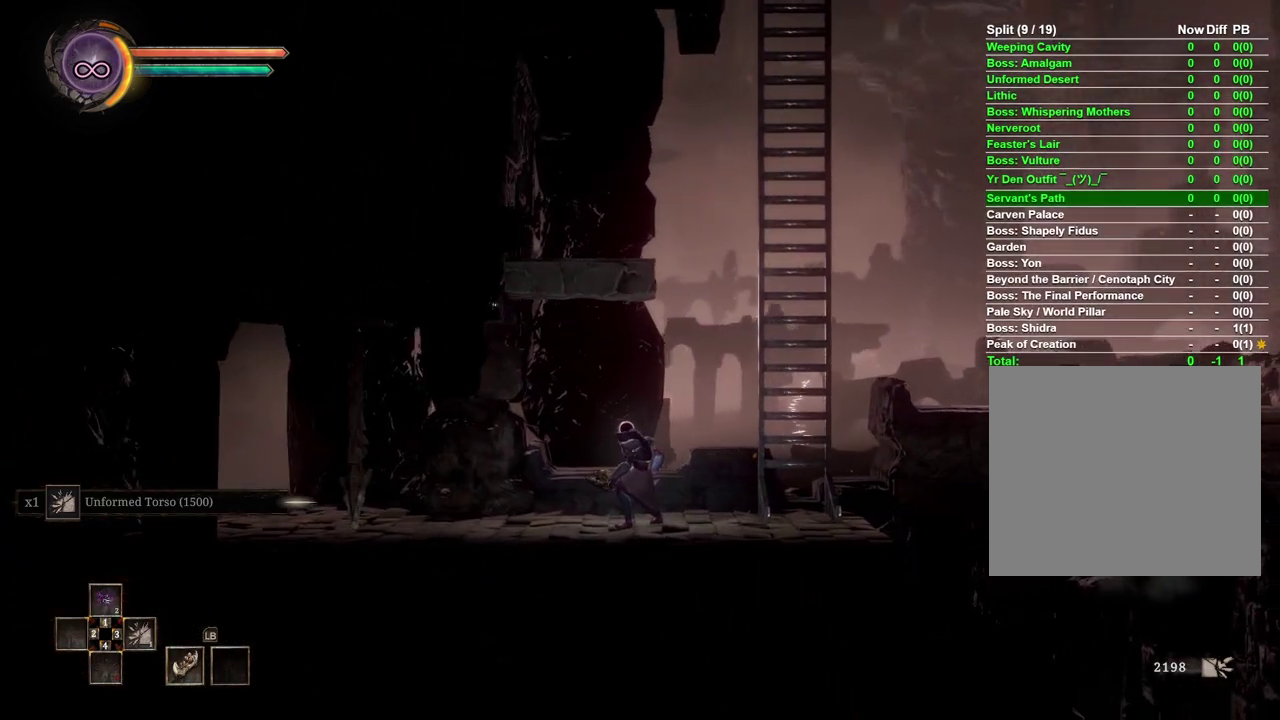
{"buttons": ["A"], "left_stick": "right", "right_stick": "center", "events": [[367, "left_stick", "right"], [383, "A", "down"]]}
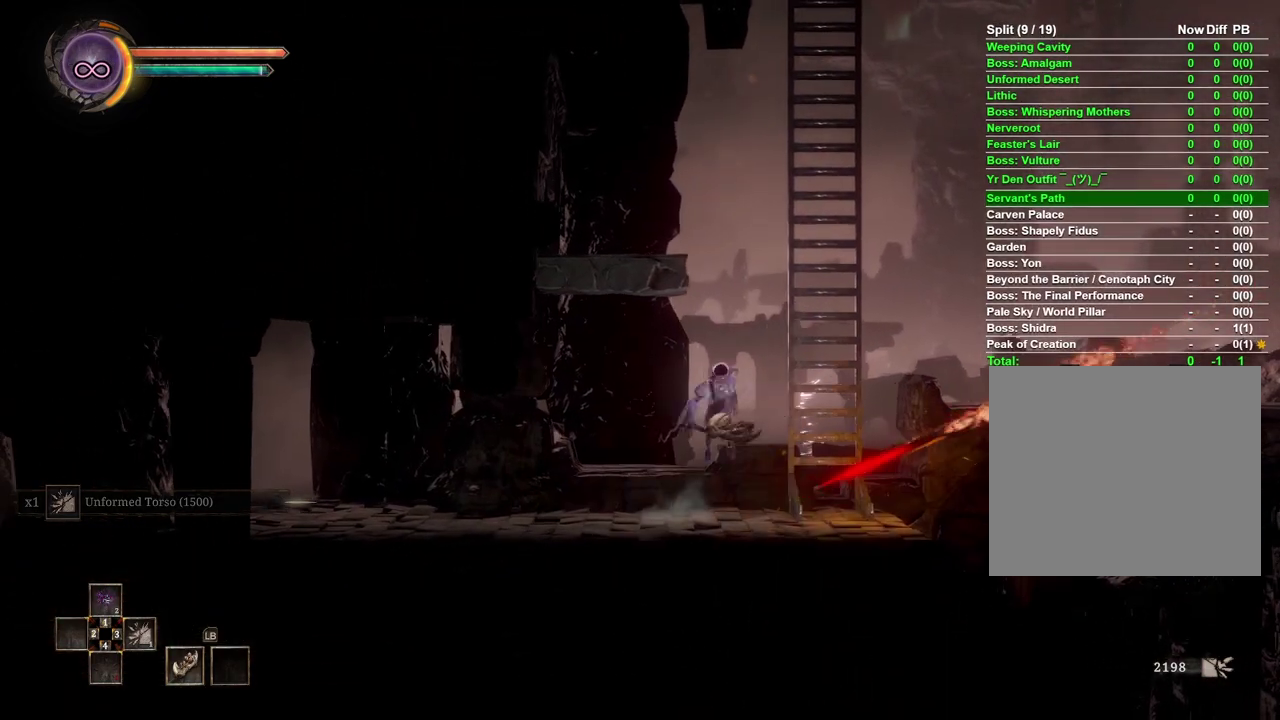
{"buttons": [], "left_stick": "left", "right_stick": "center", "events": [[100, "A", "up"], [183, "left_stick", "center"], [267, "left_stick", "left"]]}
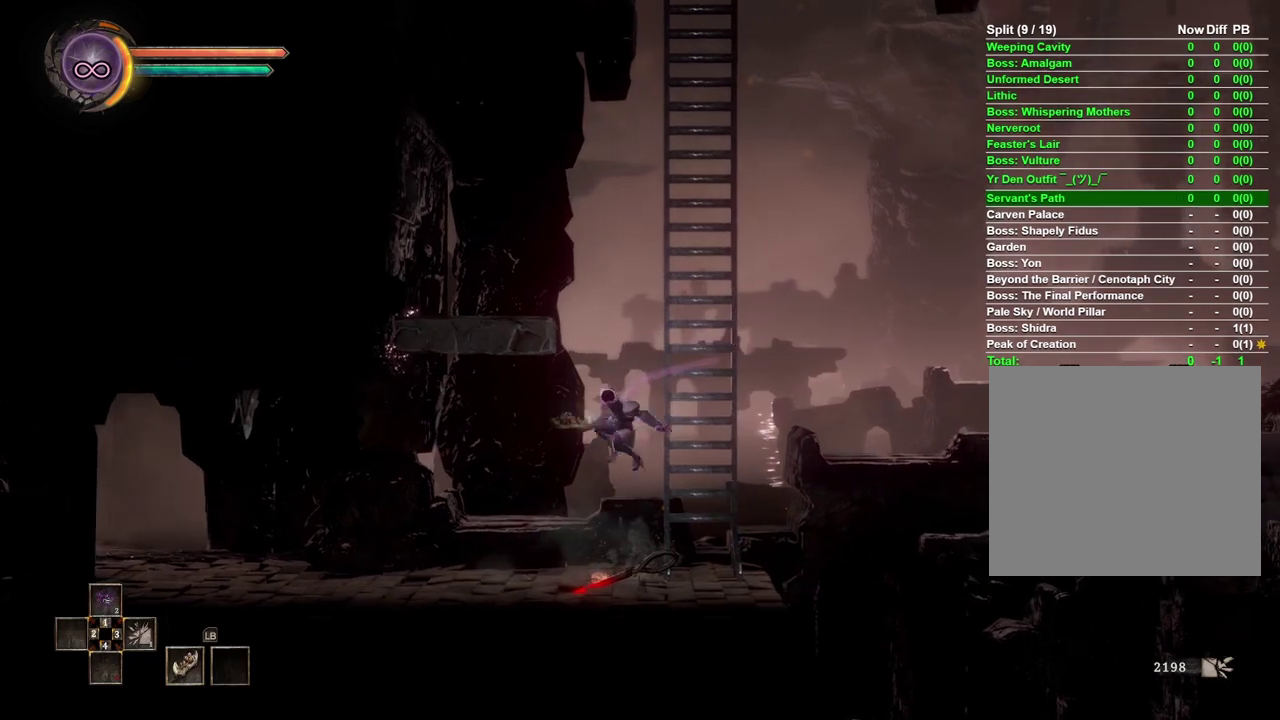
{"buttons": [], "left_stick": "center", "right_stick": "center", "events": [[50, "left_stick", "center"]]}
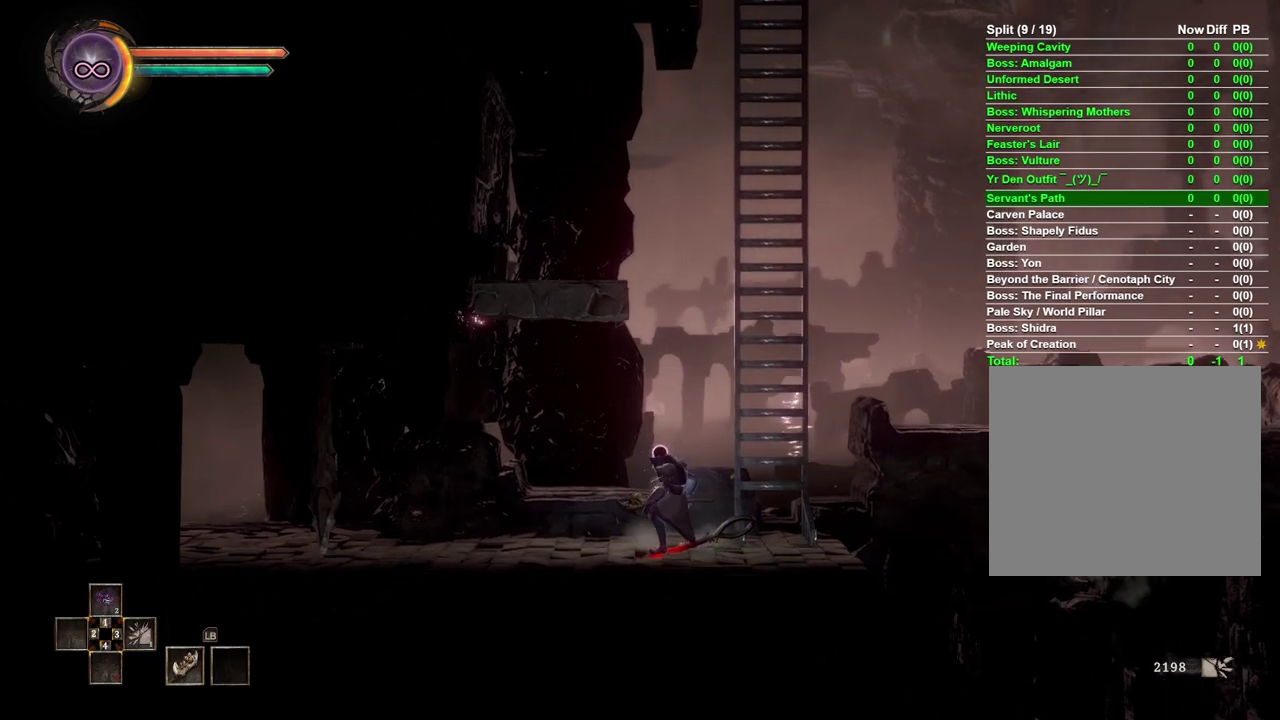
{"buttons": ["A"], "left_stick": "right", "right_stick": "center", "events": [[250, "left_stick", "right"], [483, "A", "down"]]}
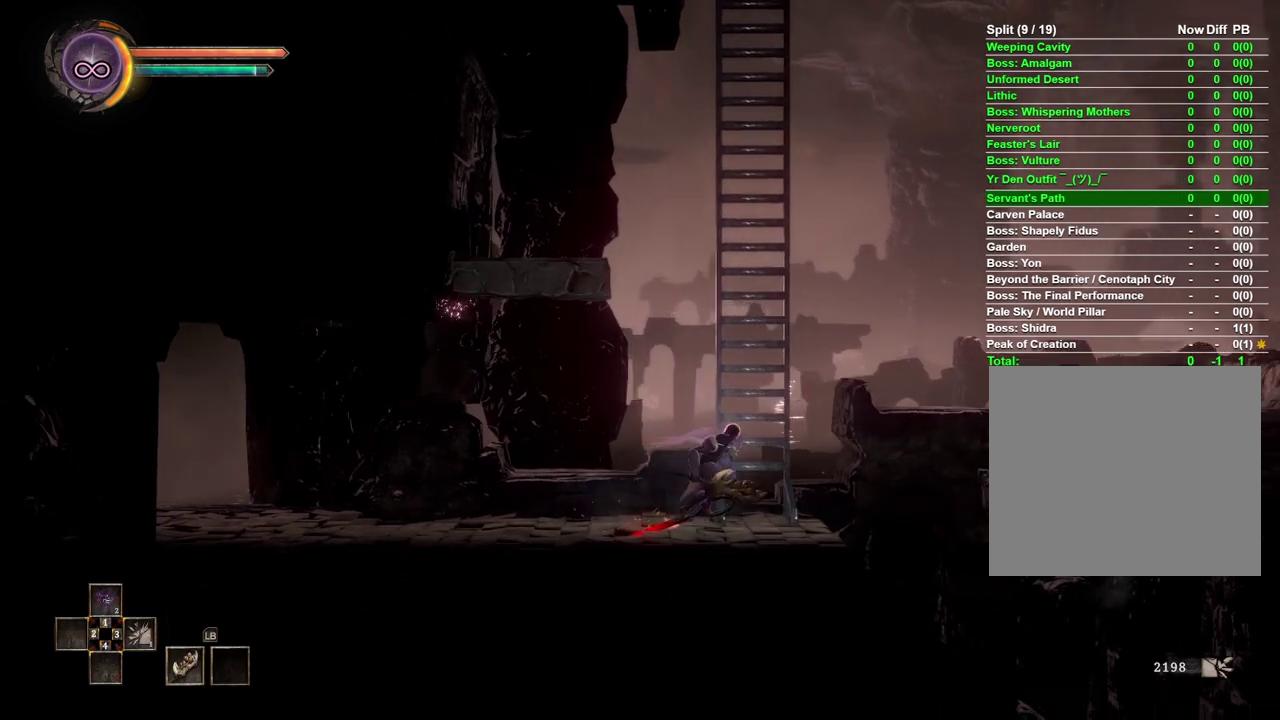
{"buttons": [], "left_stick": "right", "right_stick": "center", "events": [[83, "A", "up"], [167, "B", "down"], [250, "B", "up"]]}
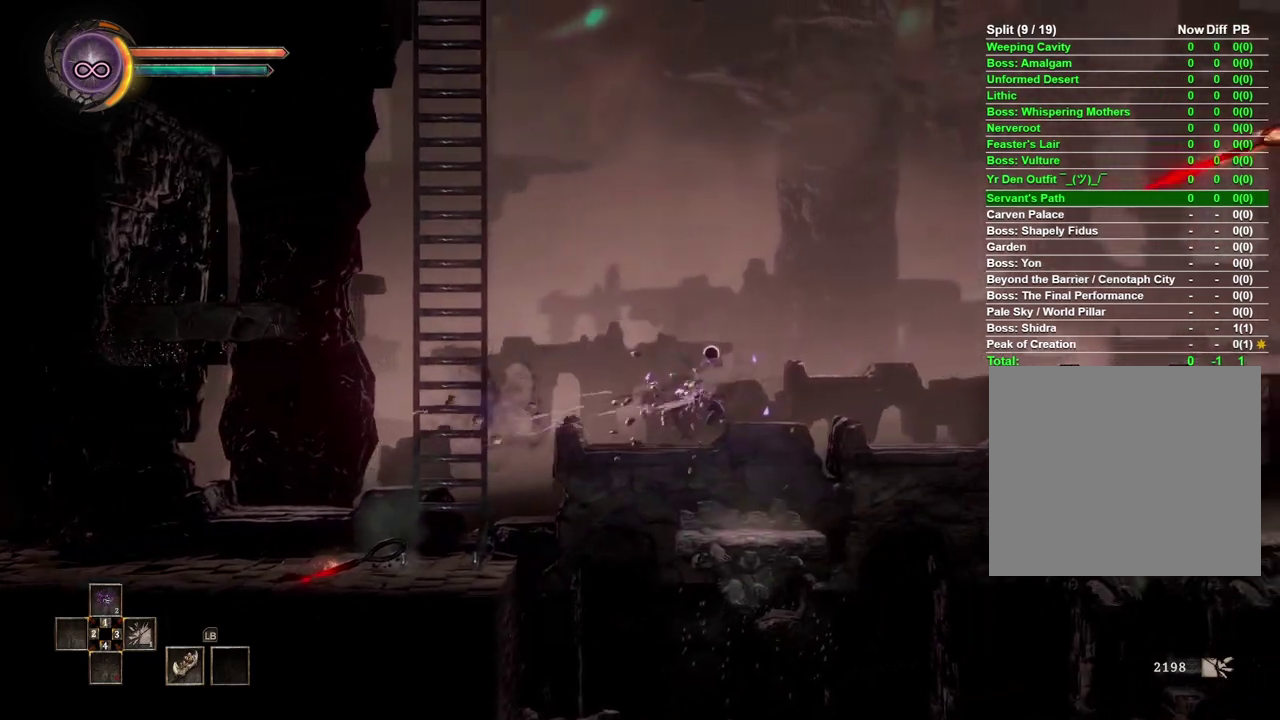
{"buttons": ["B"], "left_stick": "right", "right_stick": "center", "events": [[217, "left_stick", "center"], [367, "left_stick", "right"], [483, "B", "down"]]}
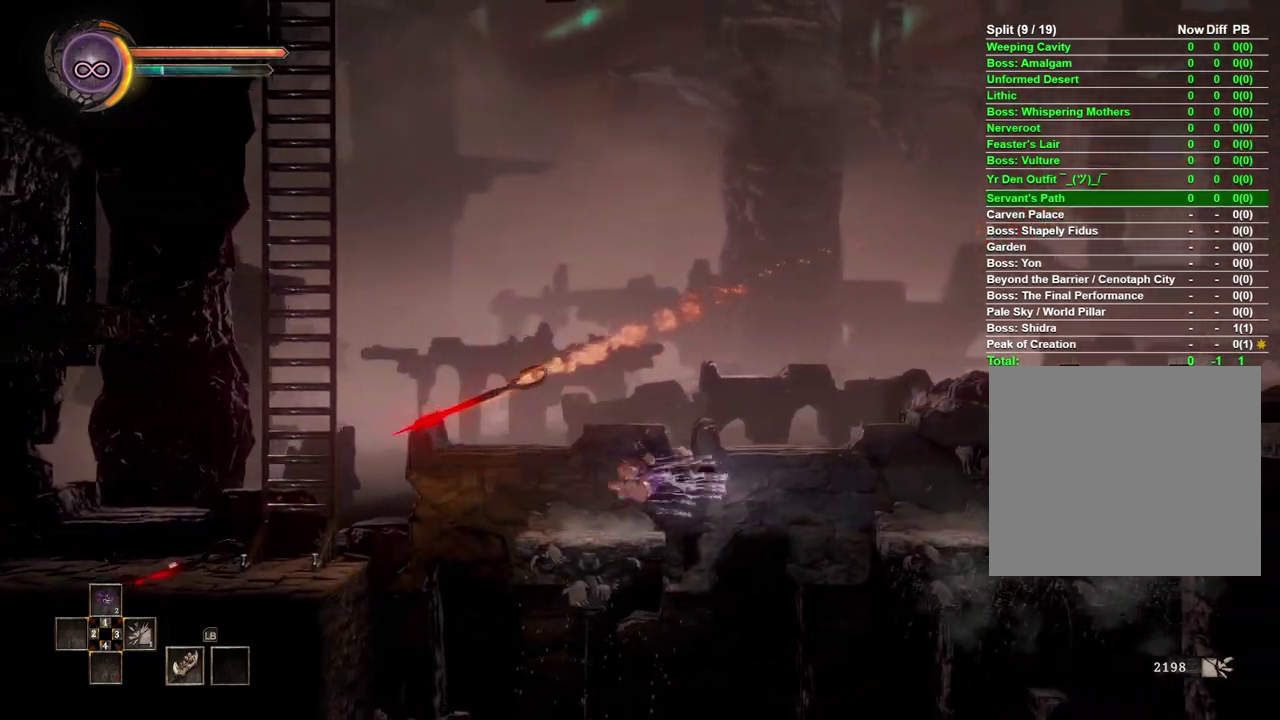
{"buttons": [], "left_stick": "right", "right_stick": "center", "events": [[150, "B", "up"]]}
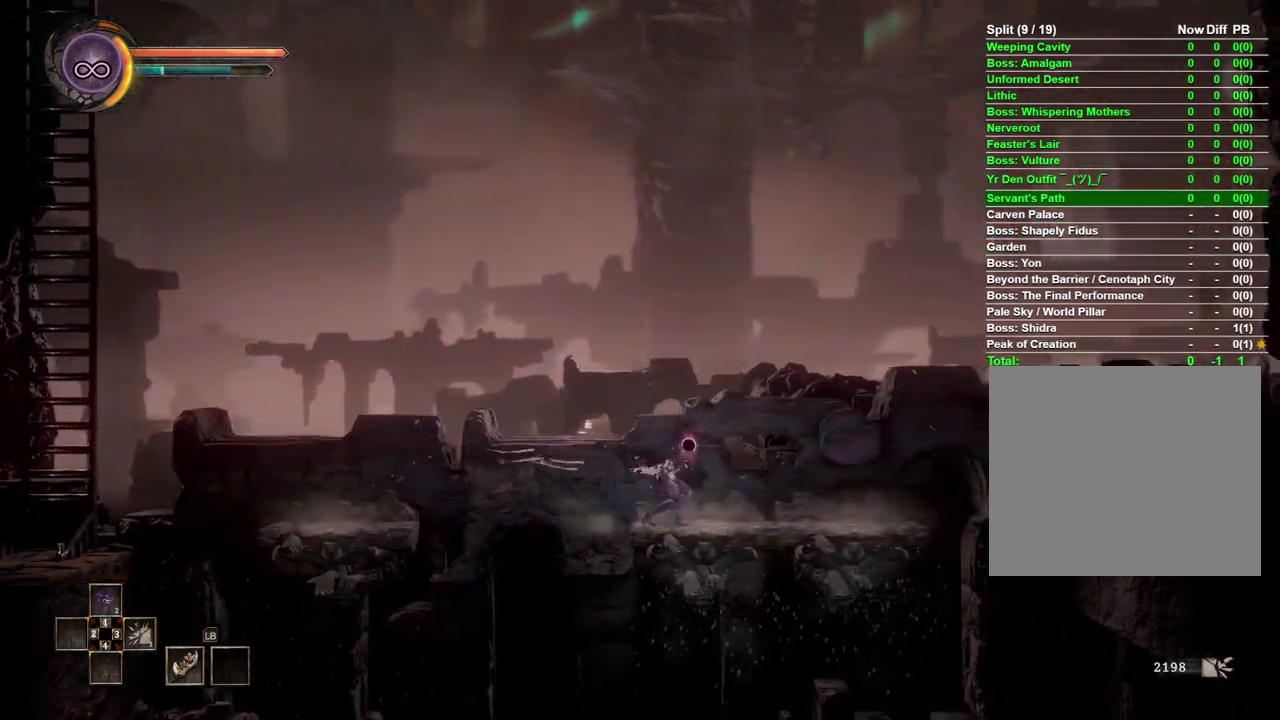
{"buttons": [], "left_stick": "right", "right_stick": "center", "events": []}
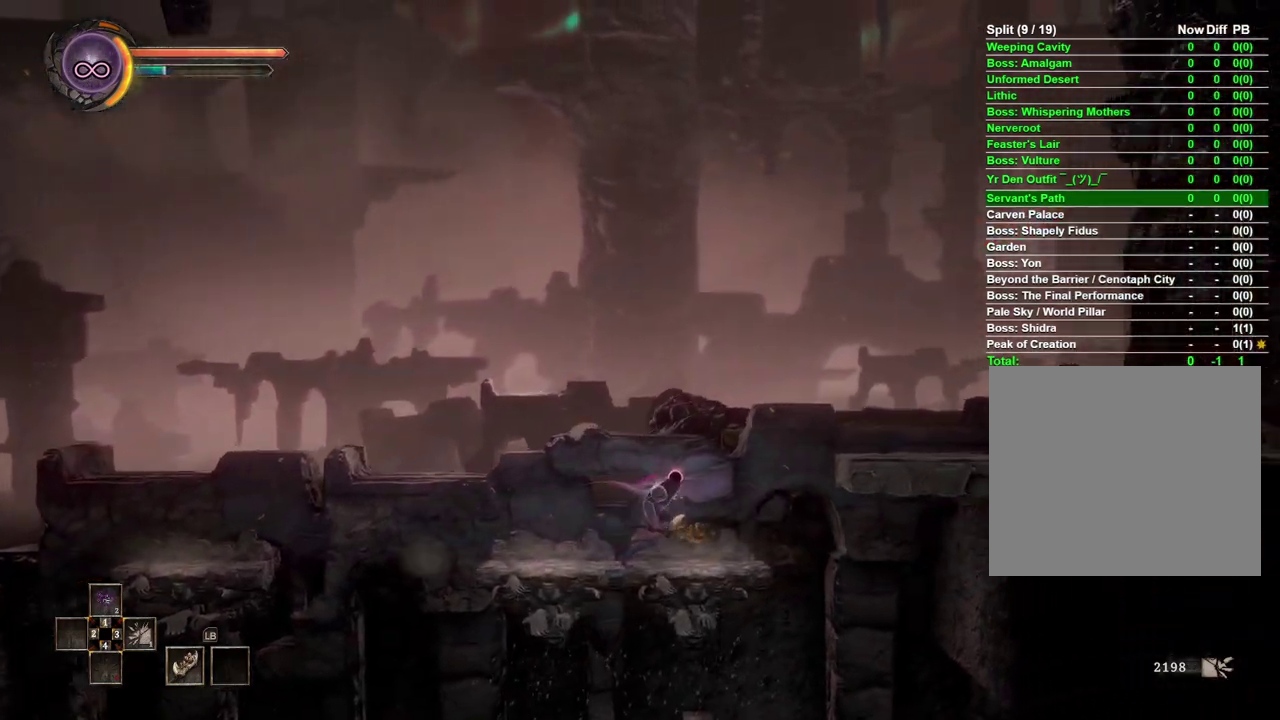
{"buttons": [], "left_stick": "right", "right_stick": "center", "events": [[100, "A", "down"], [350, "A", "up"]]}
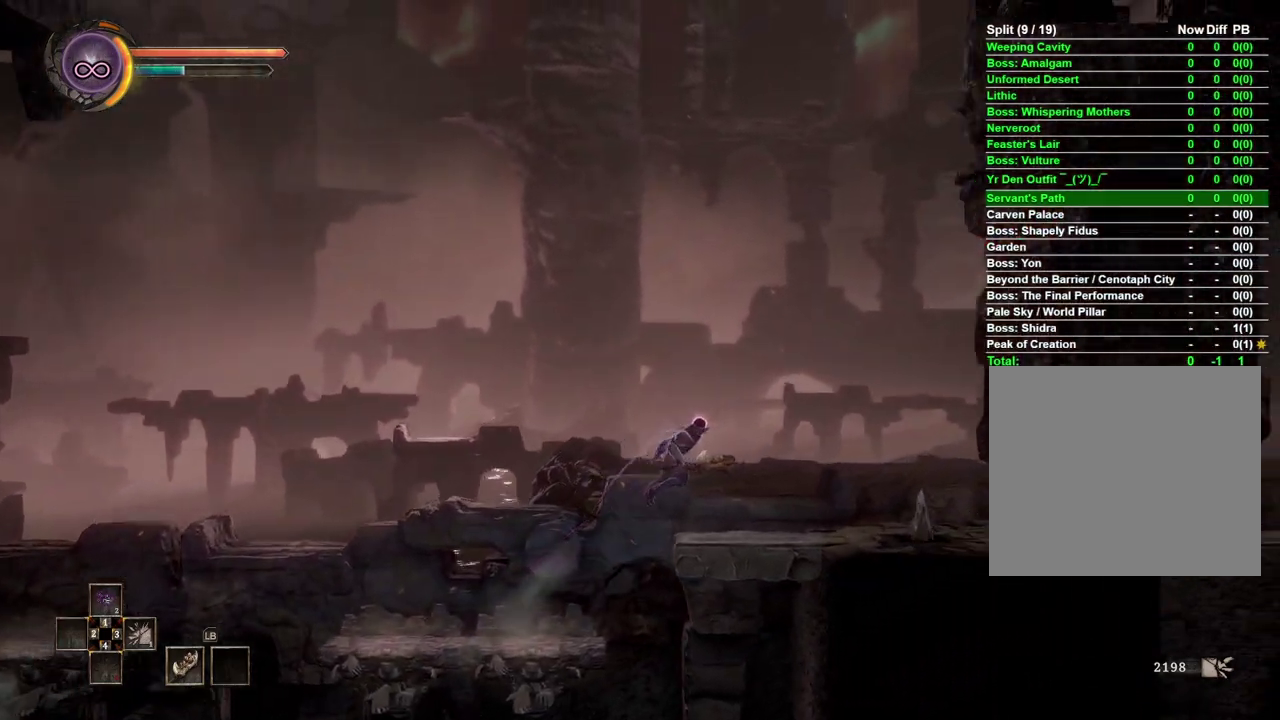
{"buttons": [], "left_stick": "right", "right_stick": "center", "events": []}
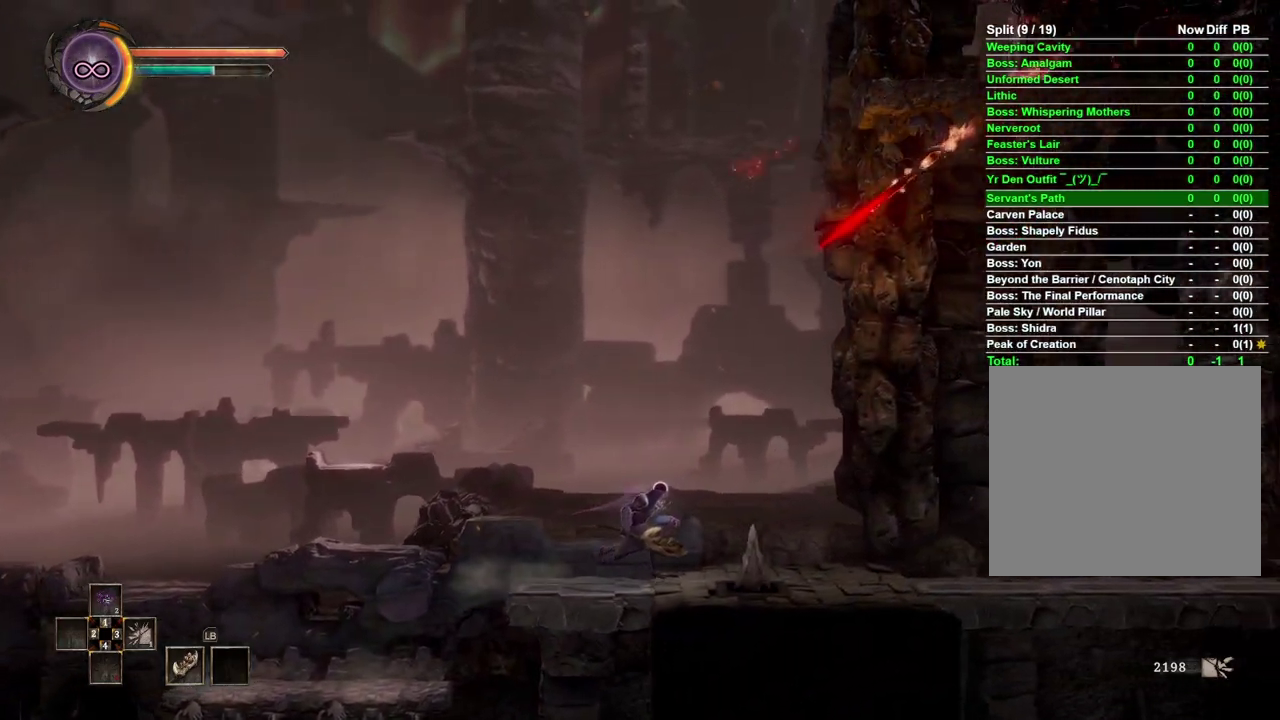
{"buttons": [], "left_stick": "right", "right_stick": "center", "events": []}
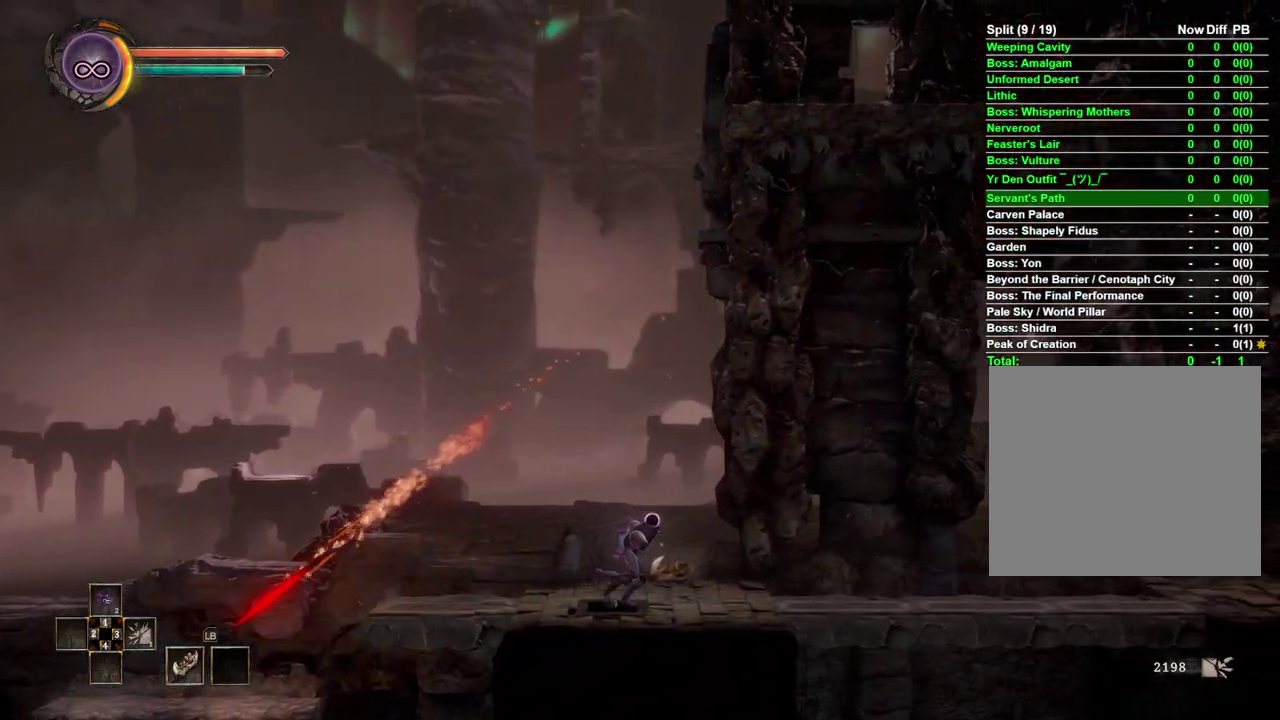
{"buttons": [], "left_stick": "right", "right_stick": "center", "events": []}
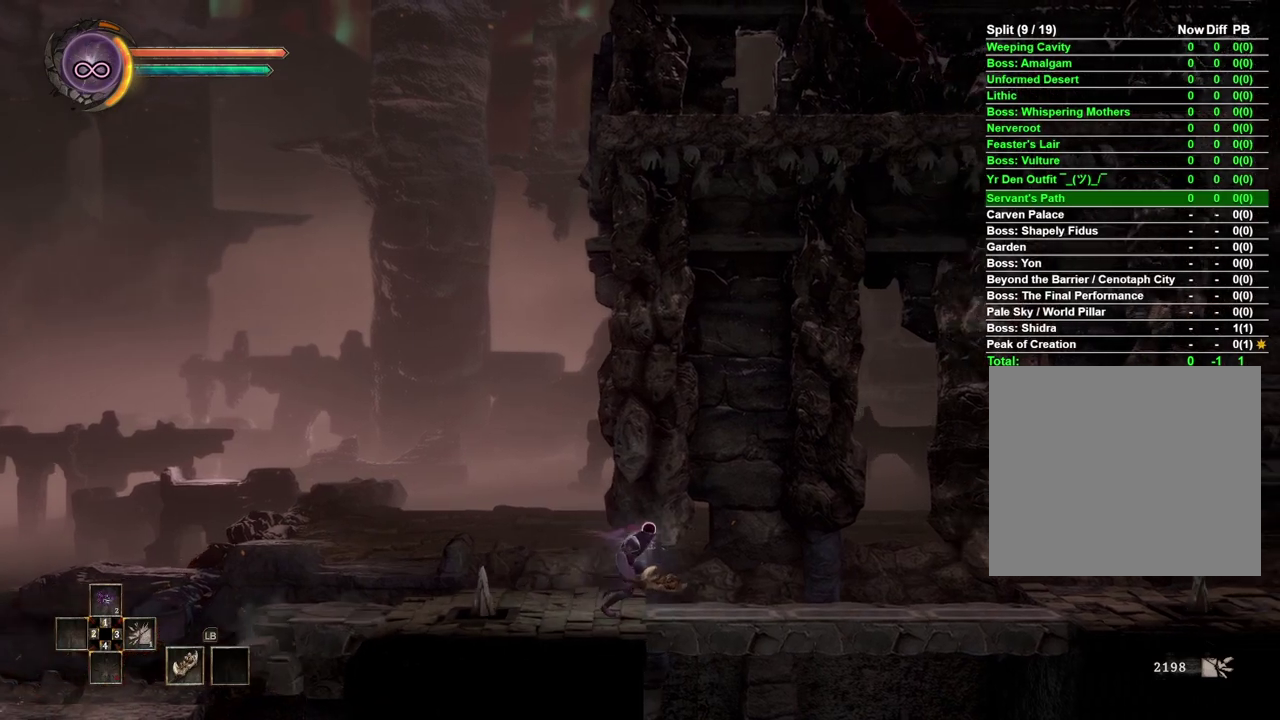
{"buttons": [], "left_stick": "right", "right_stick": "center", "events": []}
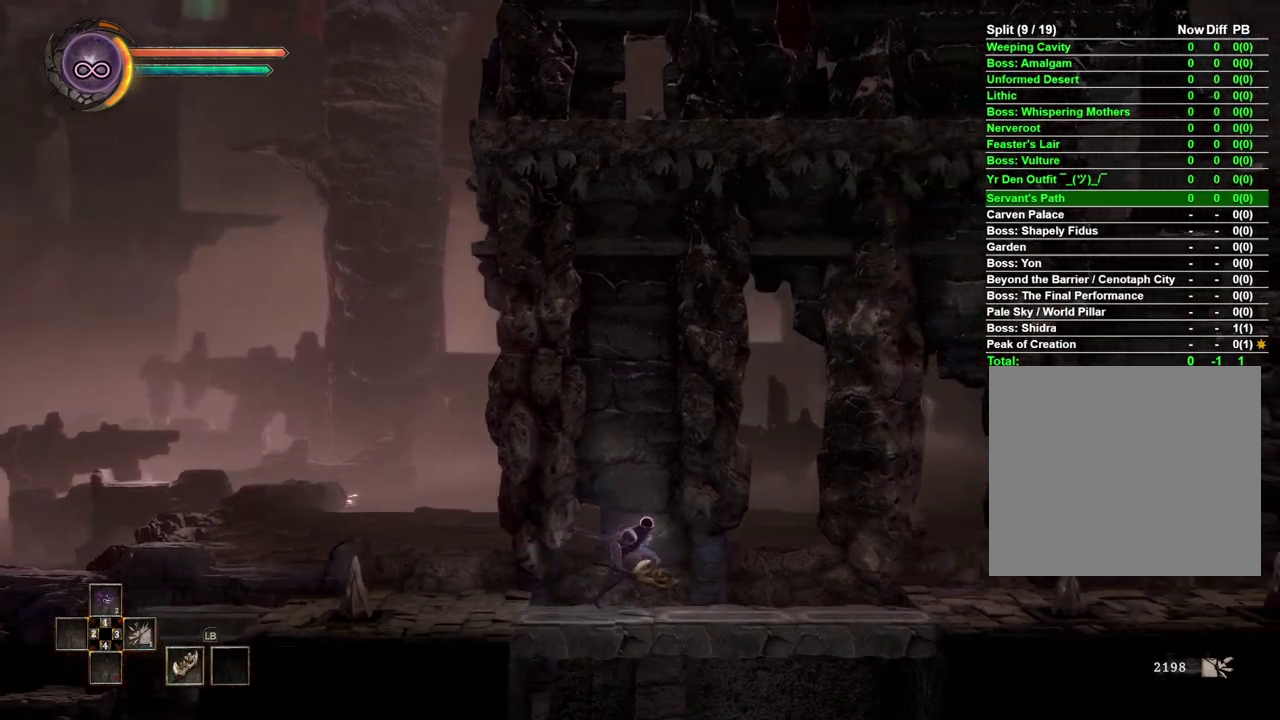
{"buttons": [], "left_stick": "right", "right_stick": "center", "events": []}
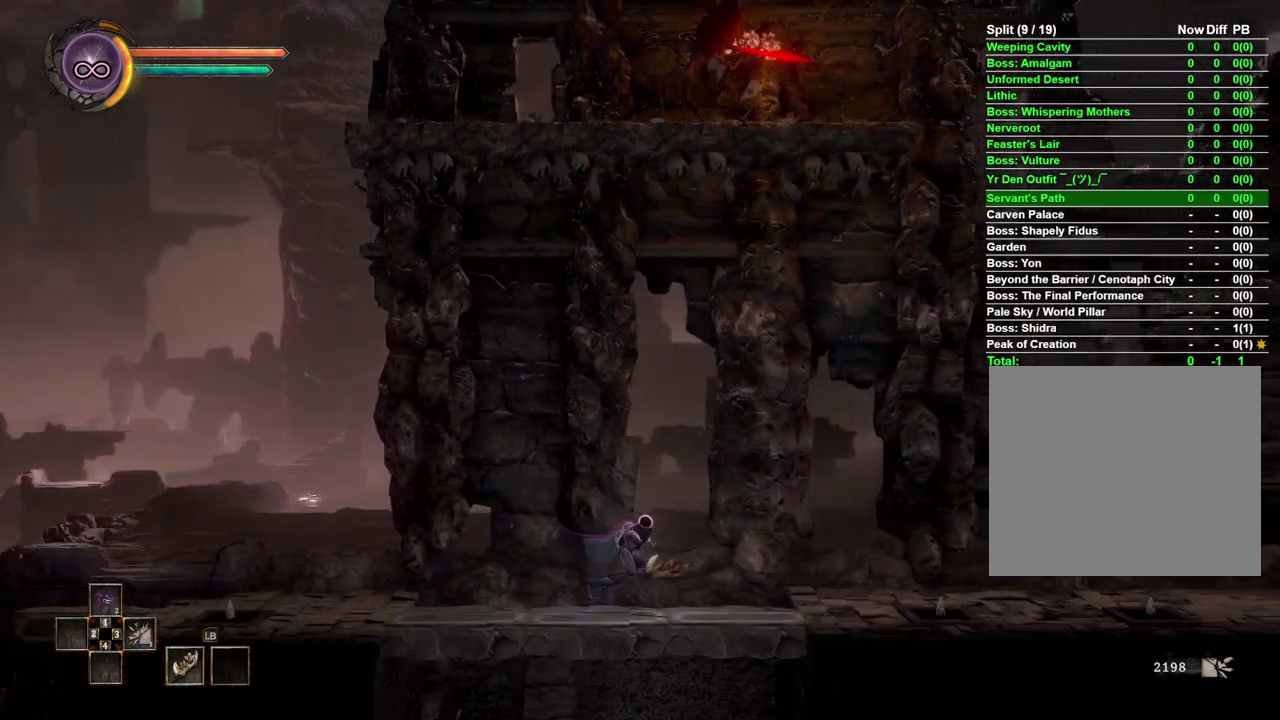
{"buttons": [], "left_stick": "right", "right_stick": "center", "events": []}
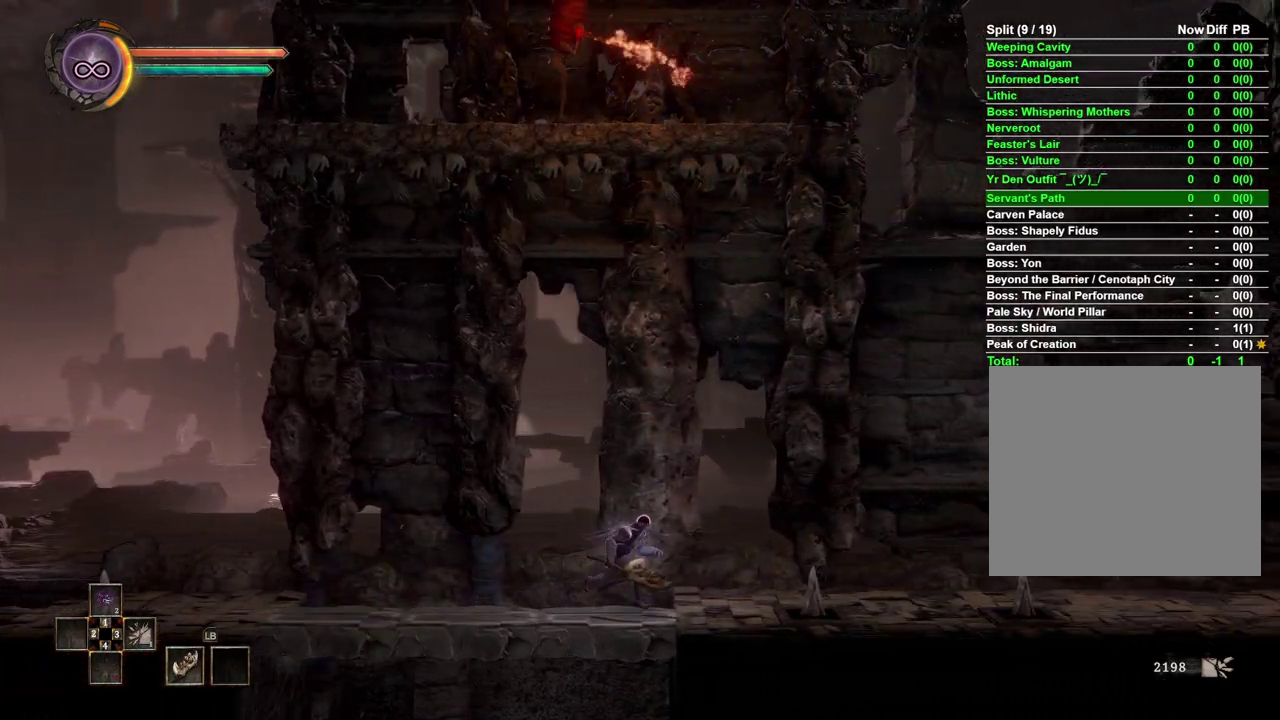
{"buttons": [], "left_stick": "center", "right_stick": "center", "events": [[317, "left_stick", "center"]]}
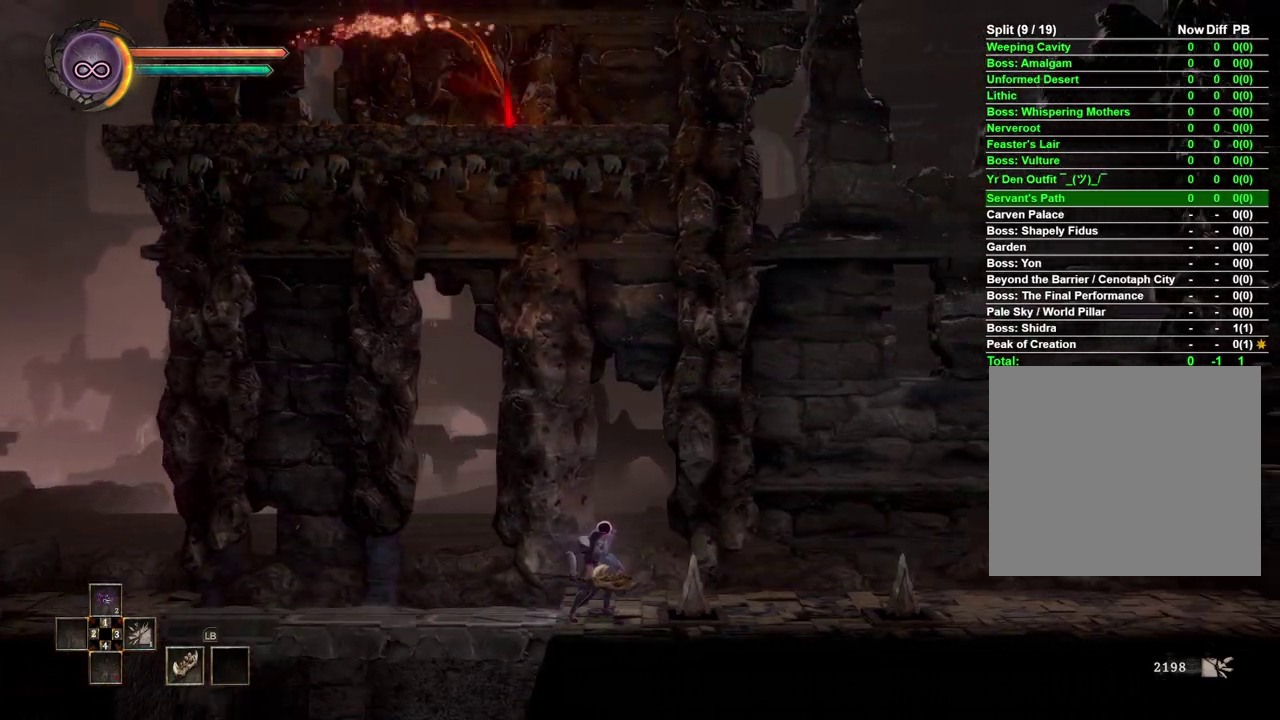
{"buttons": [], "left_stick": "right", "right_stick": "center", "events": [[33, "left_stick", "right"], [117, "B", "down"], [217, "B", "up"]]}
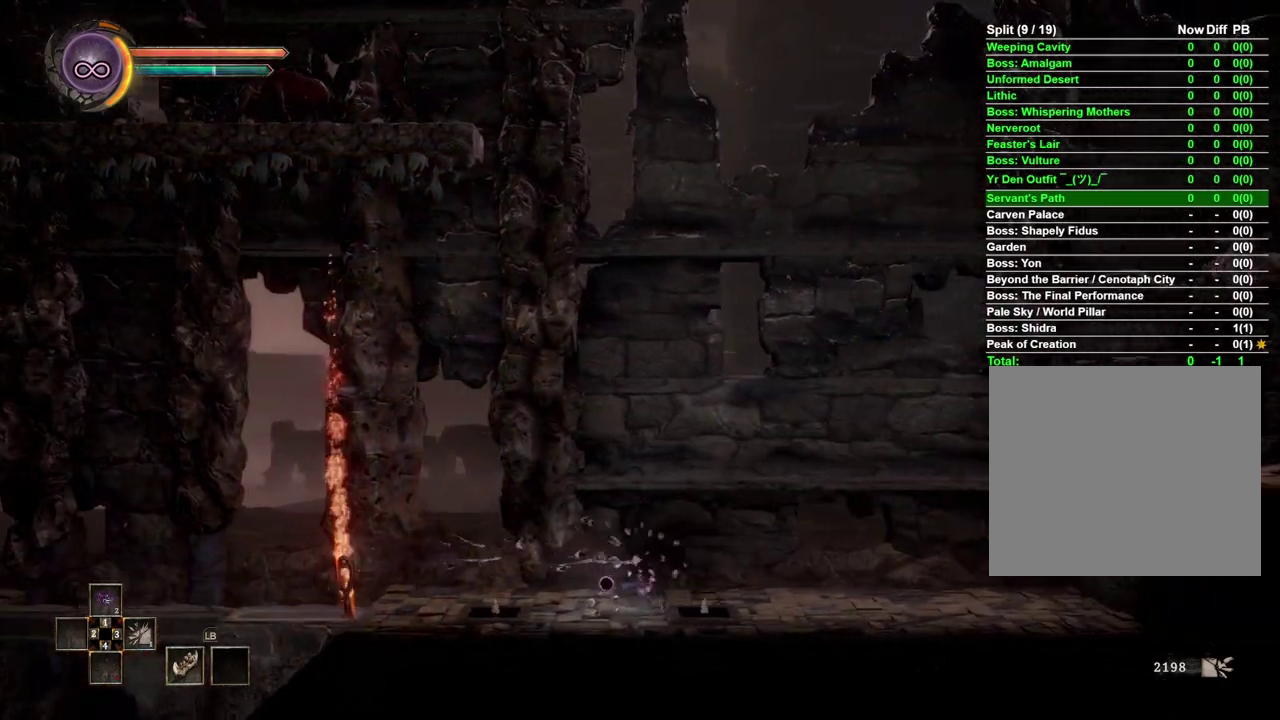
{"buttons": [], "left_stick": "right", "right_stick": "center", "events": [[50, "B", "down"], [167, "B", "up"]]}
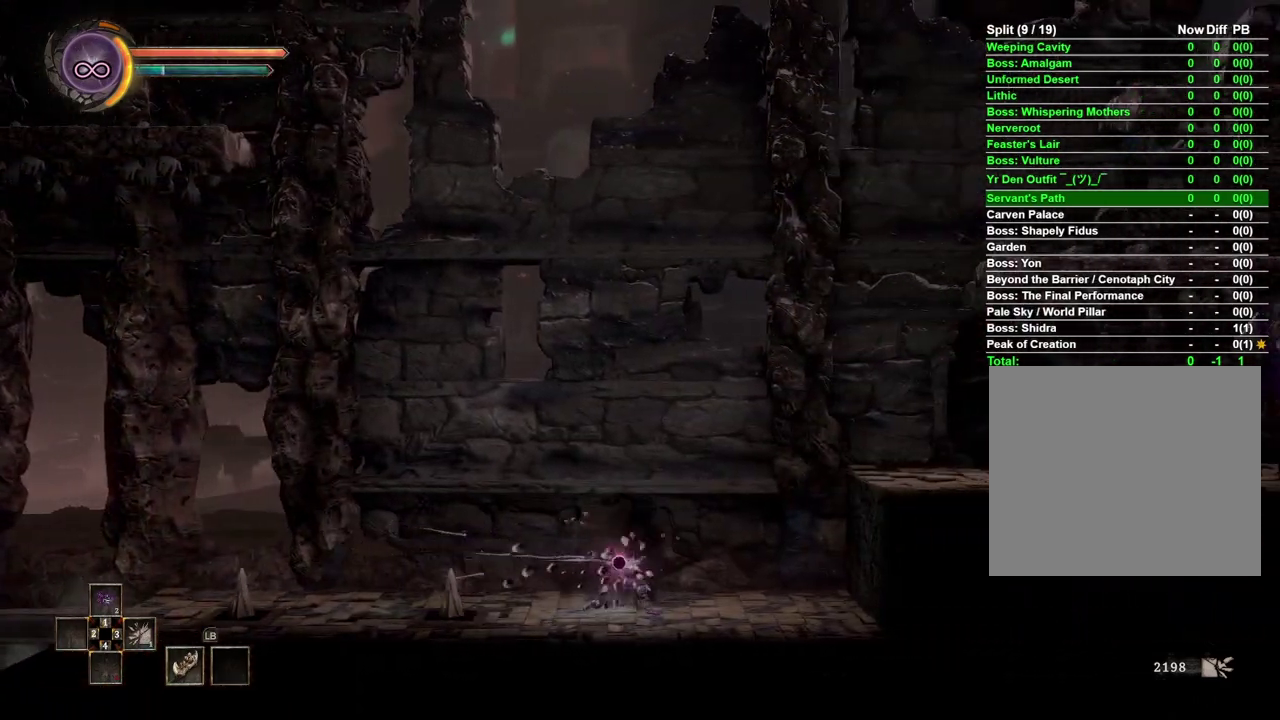
{"buttons": ["A"], "left_stick": "right", "right_stick": "center", "events": [[383, "A", "down"]]}
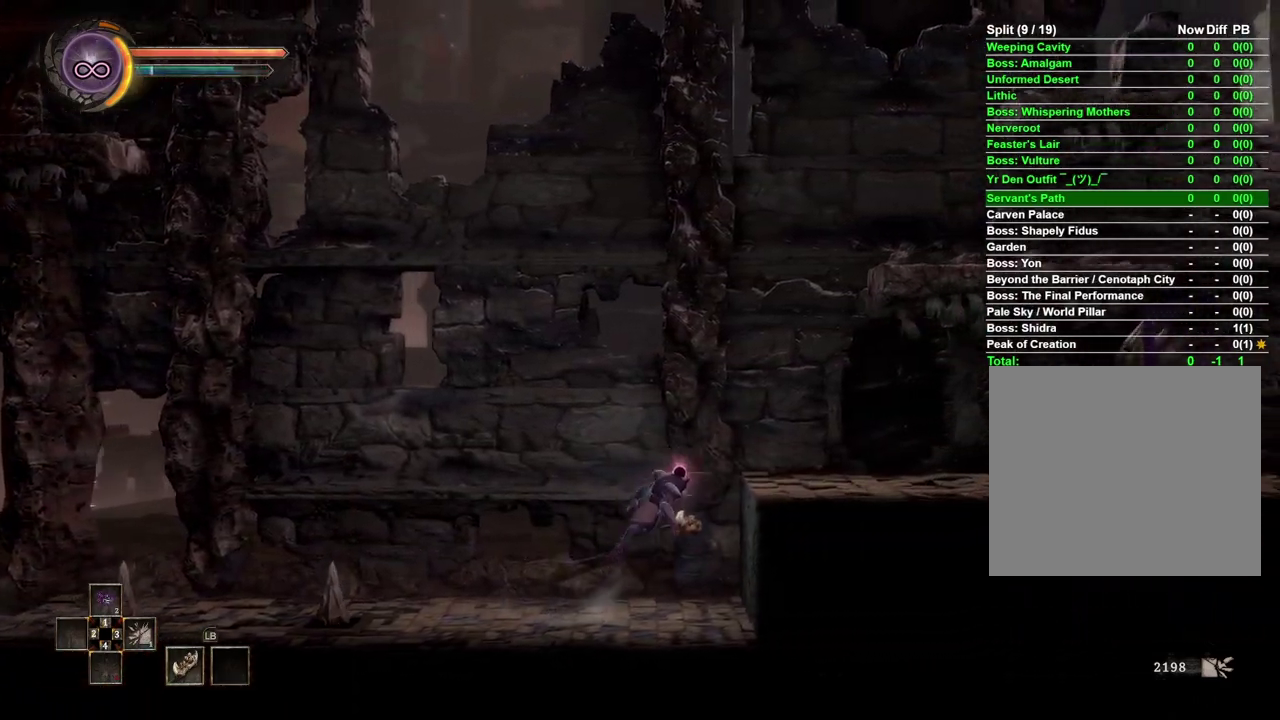
{"buttons": [], "left_stick": "right", "right_stick": "center", "events": [[233, "A", "up"]]}
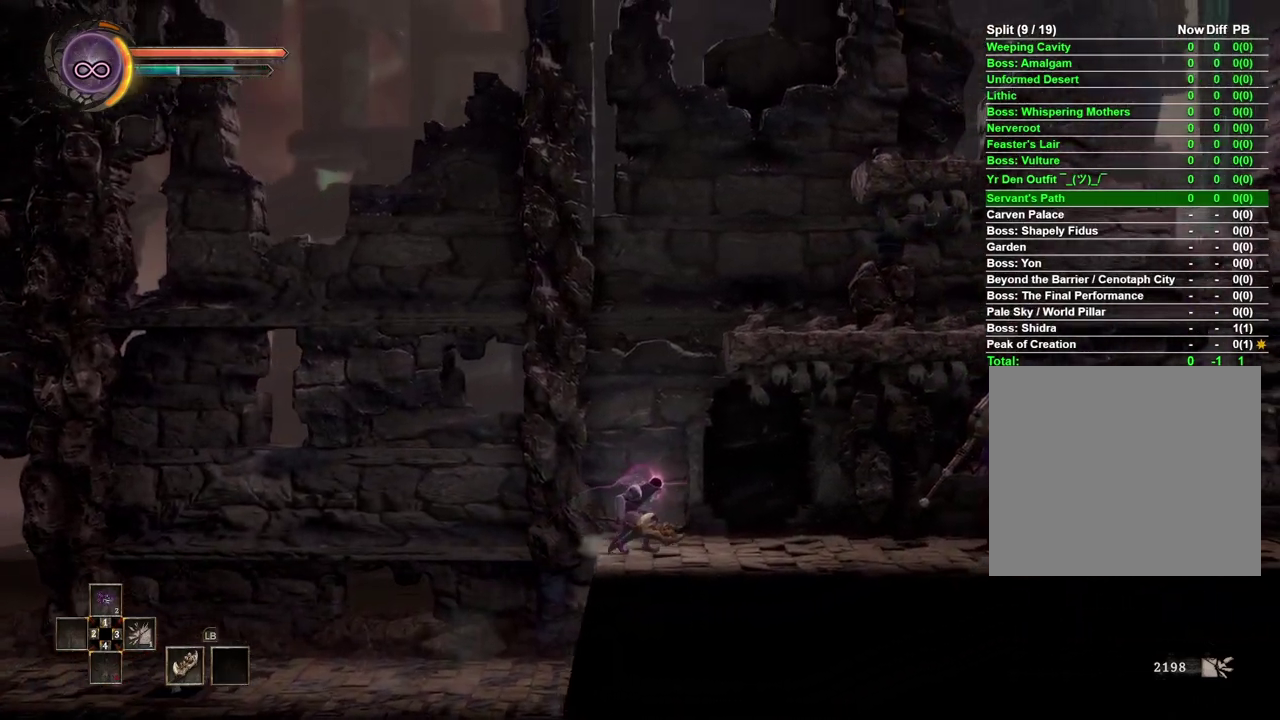
{"buttons": [], "left_stick": "center", "right_stick": "center", "events": [[50, "left_stick", "center"]]}
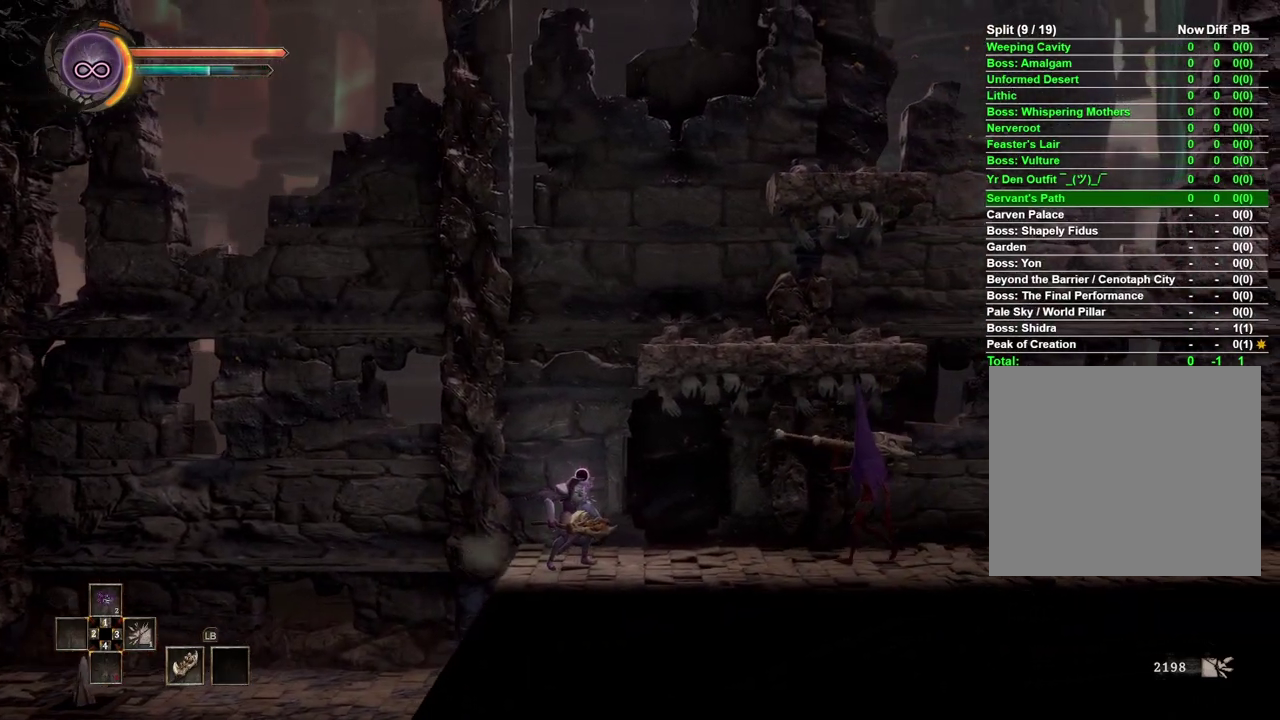
{"buttons": ["A"], "left_stick": "right", "right_stick": "center", "events": [[117, "left_stick", "right"], [167, "A", "down"]]}